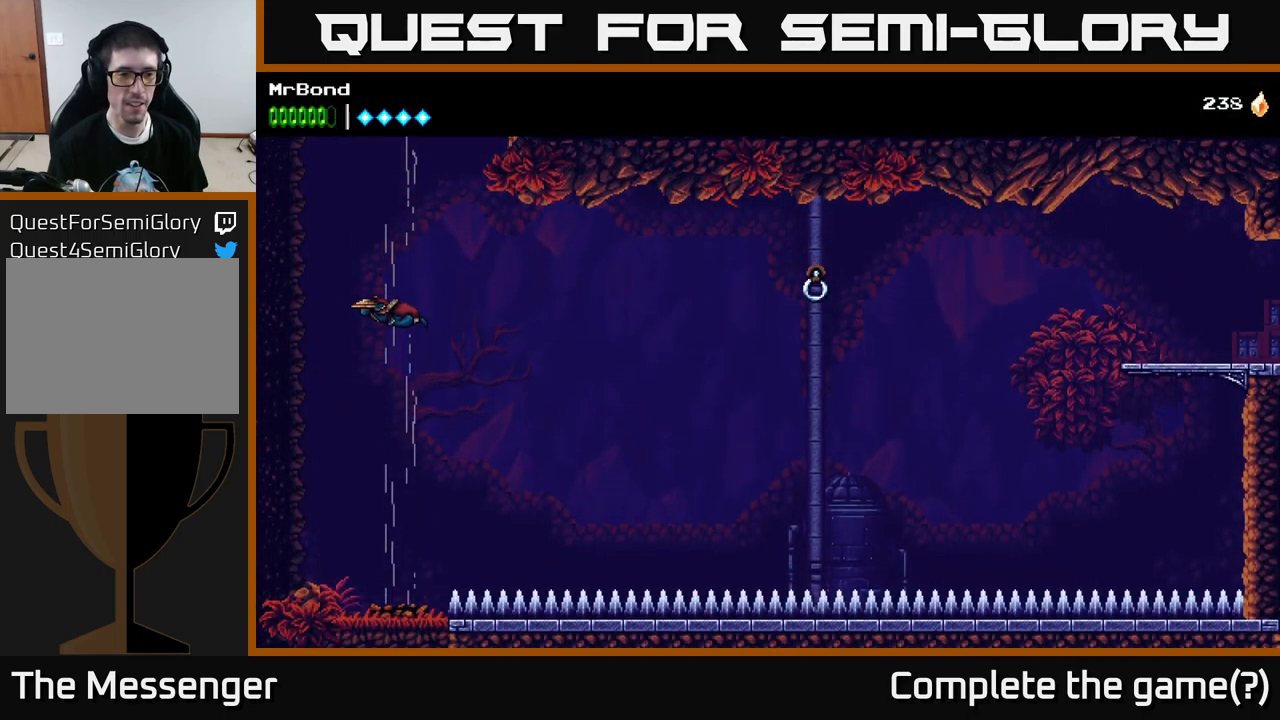
Gameplay with a controller (Xbox layout); each line is a JSON object with the inputs held at the frame after it. "events" lists button and stick changes between this image and that frame as [ms after this image, input, new state], when the widget could be followed in between.
{"buttons": ["A"], "left_stick": "center", "right_stick": "center", "events": [[283, "DPAD_RIGHT", "down"], [317, "DPAD_RIGHT", "up"]]}
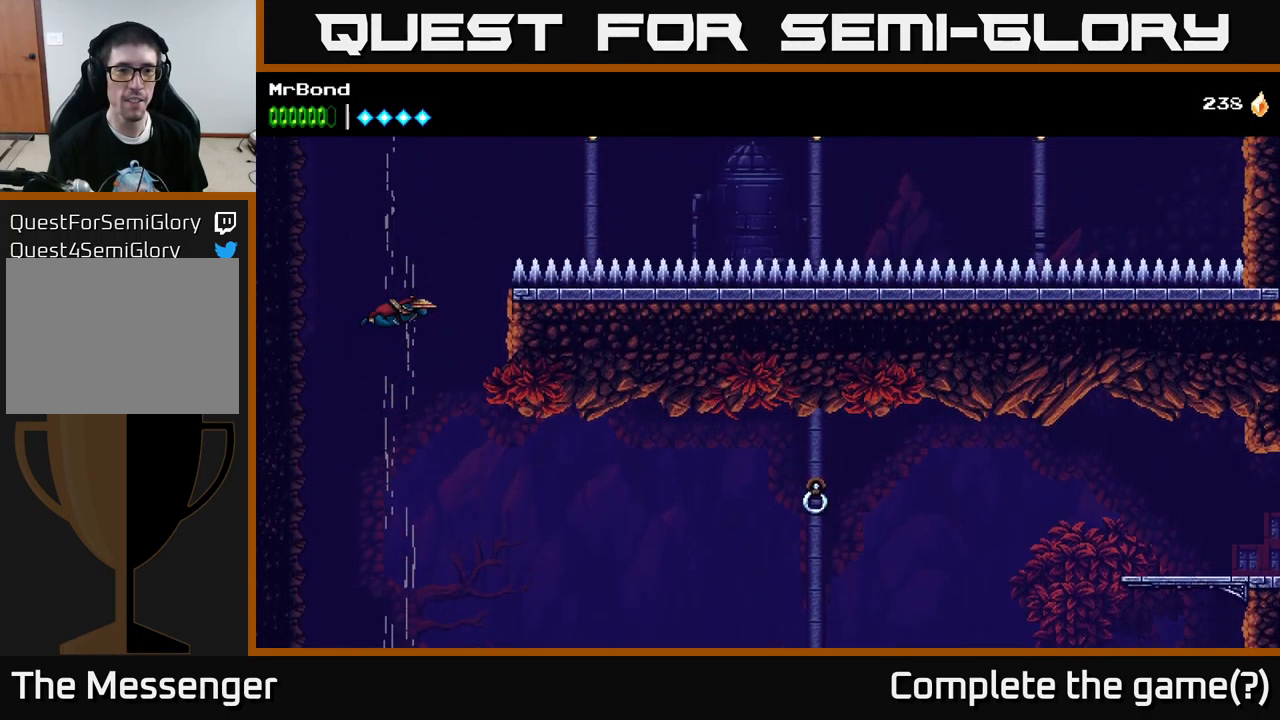
{"buttons": ["DPAD_RIGHT"], "left_stick": "center", "right_stick": "center", "events": [[283, "DPAD_RIGHT", "down"], [500, "A", "up"]]}
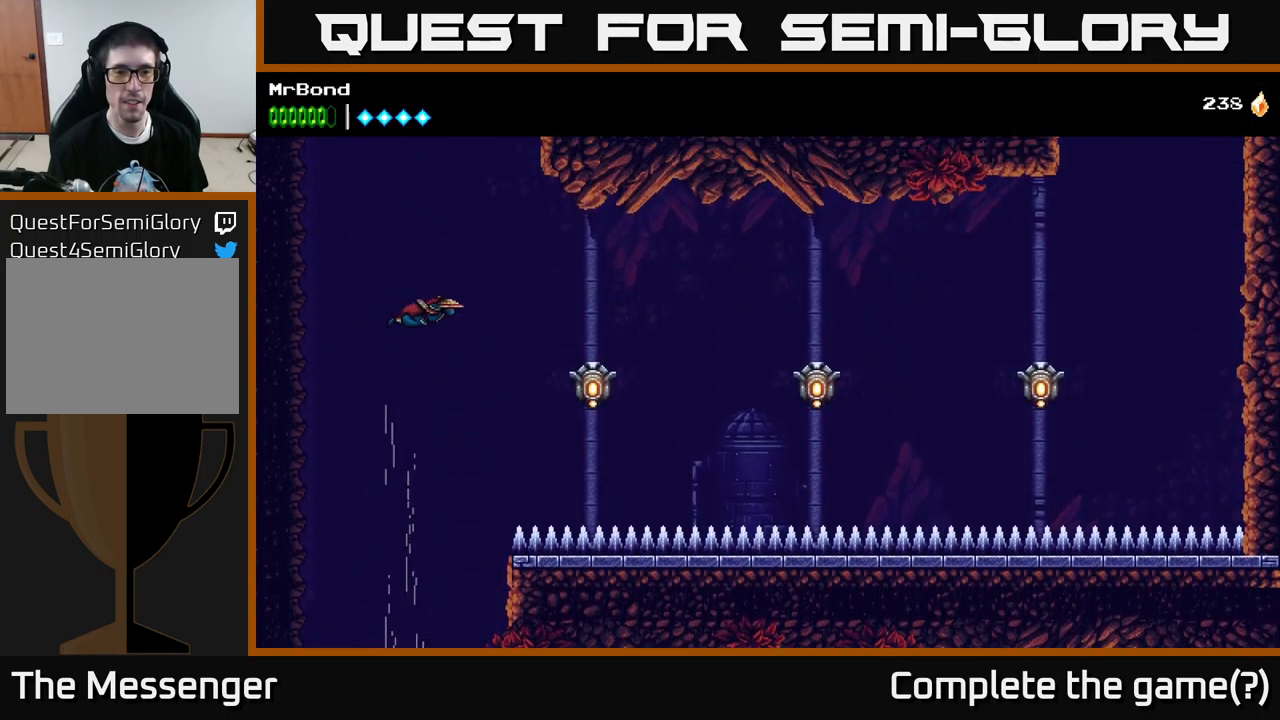
{"buttons": ["A", "DPAD_RIGHT"], "left_stick": "center", "right_stick": "center", "events": [[333, "A", "down"]]}
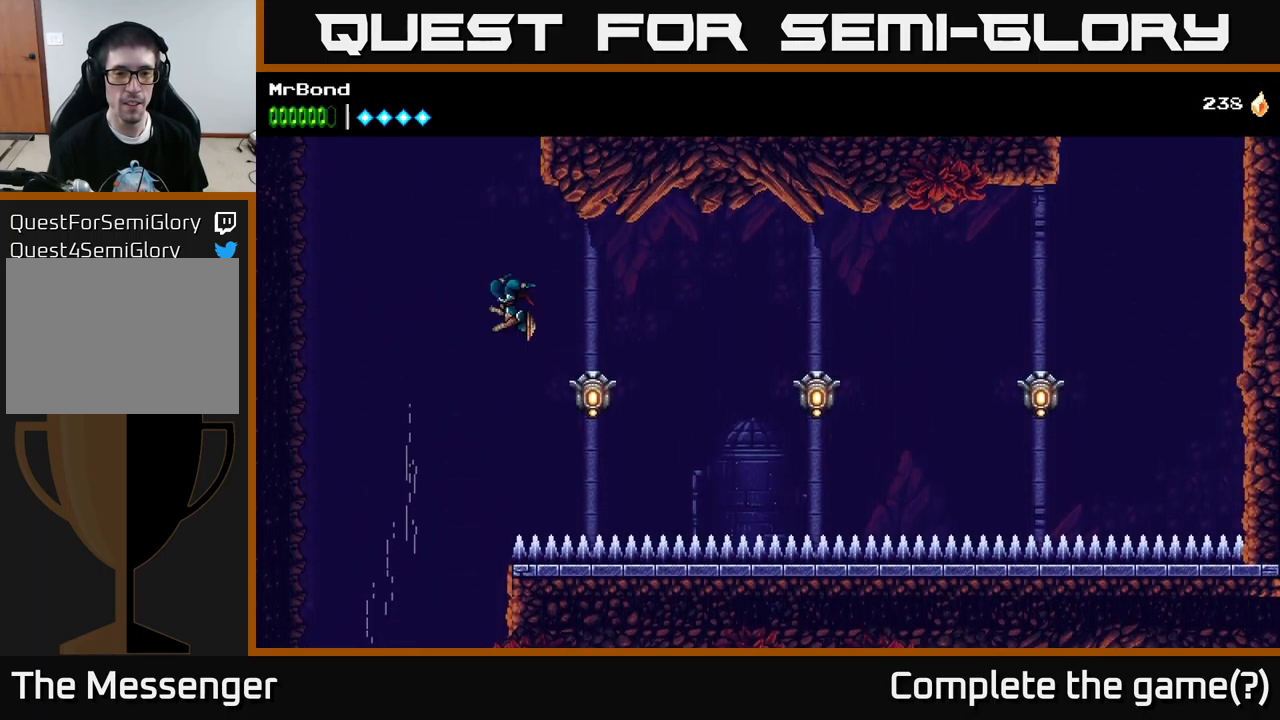
{"buttons": ["A", "DPAD_RIGHT"], "left_stick": "center", "right_stick": "center", "events": [[50, "X", "down"], [200, "X", "up"], [250, "DPAD_RIGHT", "up"], [350, "DPAD_RIGHT", "down"]]}
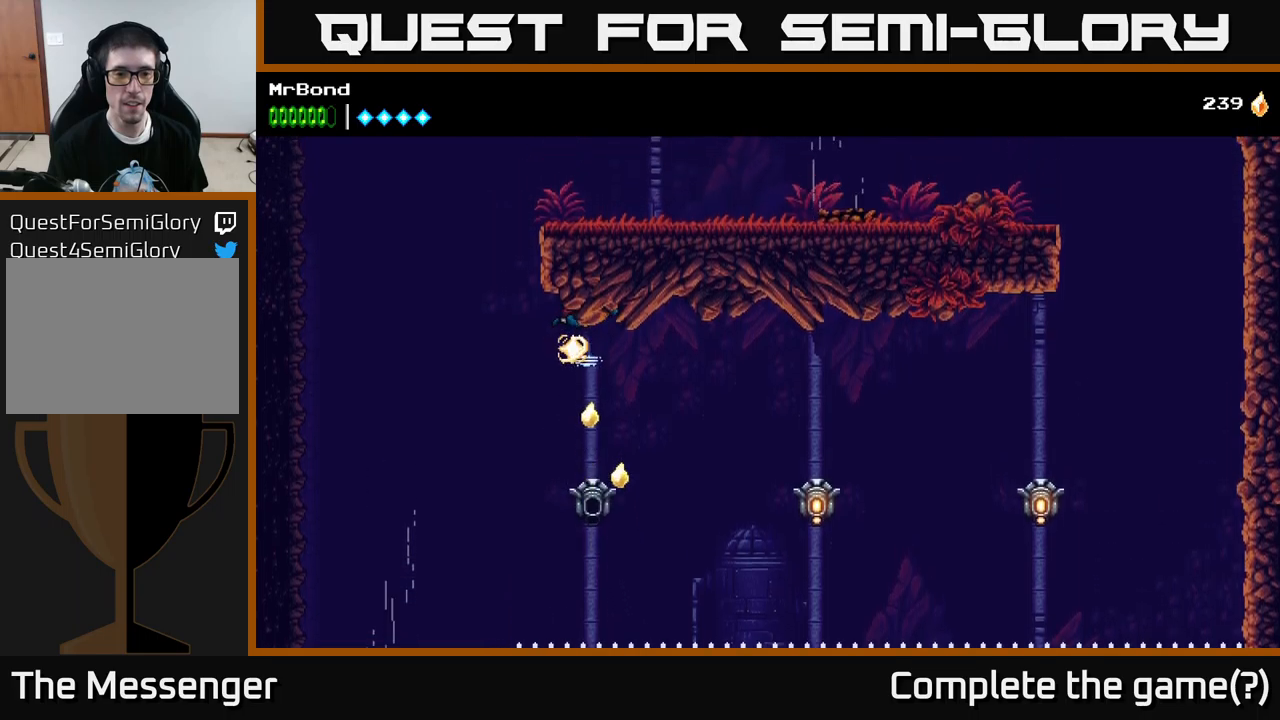
{"buttons": ["A", "DPAD_RIGHT"], "left_stick": "center", "right_stick": "center", "events": []}
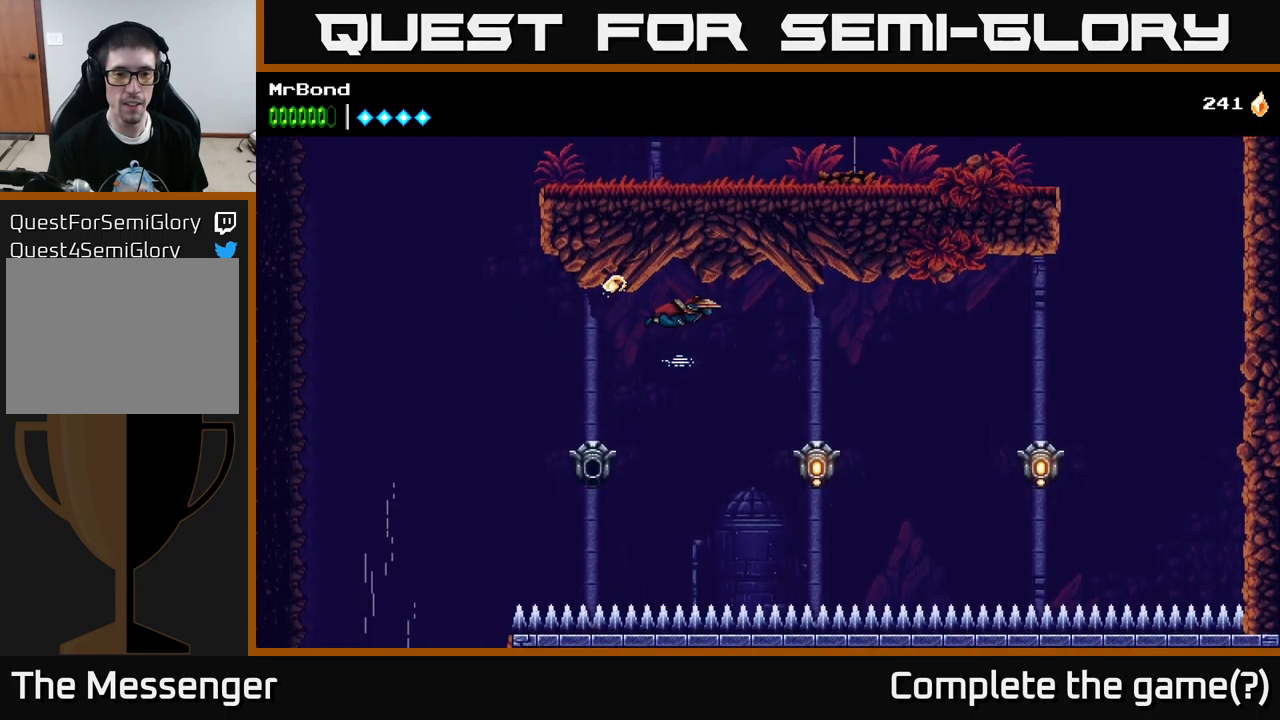
{"buttons": ["A", "X", "DPAD_RIGHT"], "left_stick": "center", "right_stick": "center", "events": [[467, "X", "down"]]}
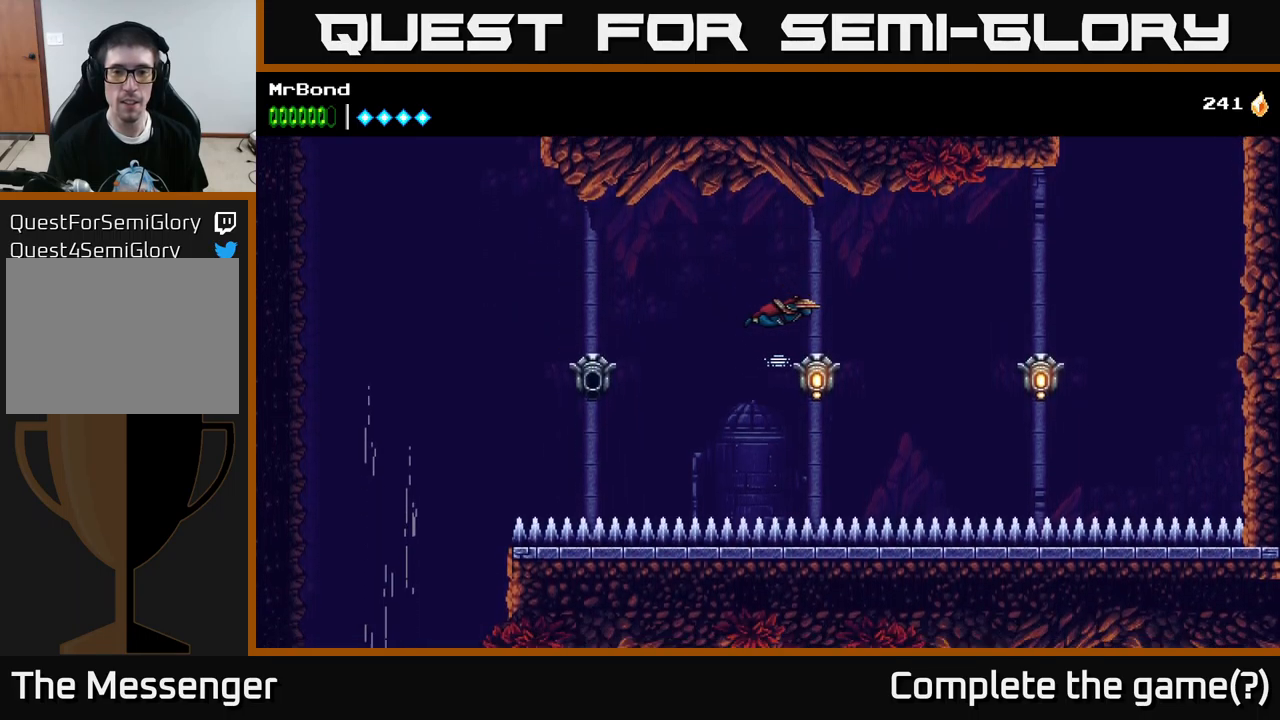
{"buttons": ["A", "DPAD_RIGHT"], "left_stick": "center", "right_stick": "center", "events": [[34, "X", "up"]]}
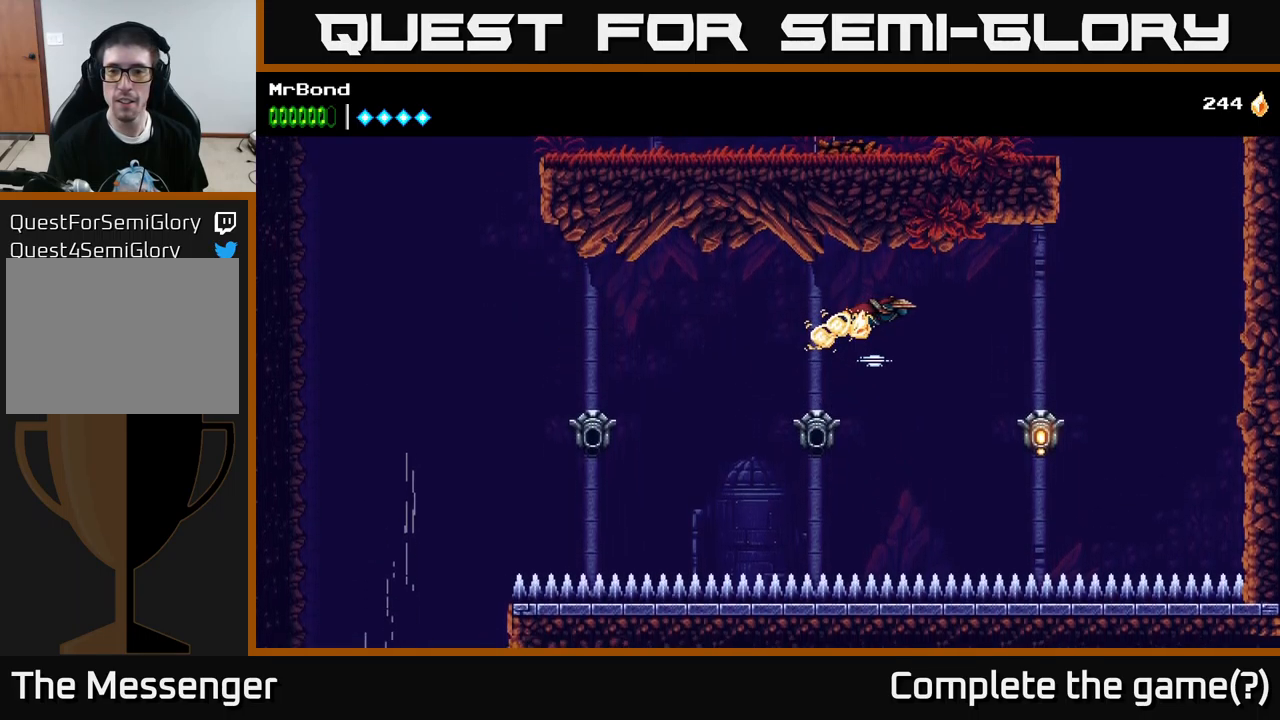
{"buttons": ["A", "DPAD_RIGHT"], "left_stick": "center", "right_stick": "center", "events": []}
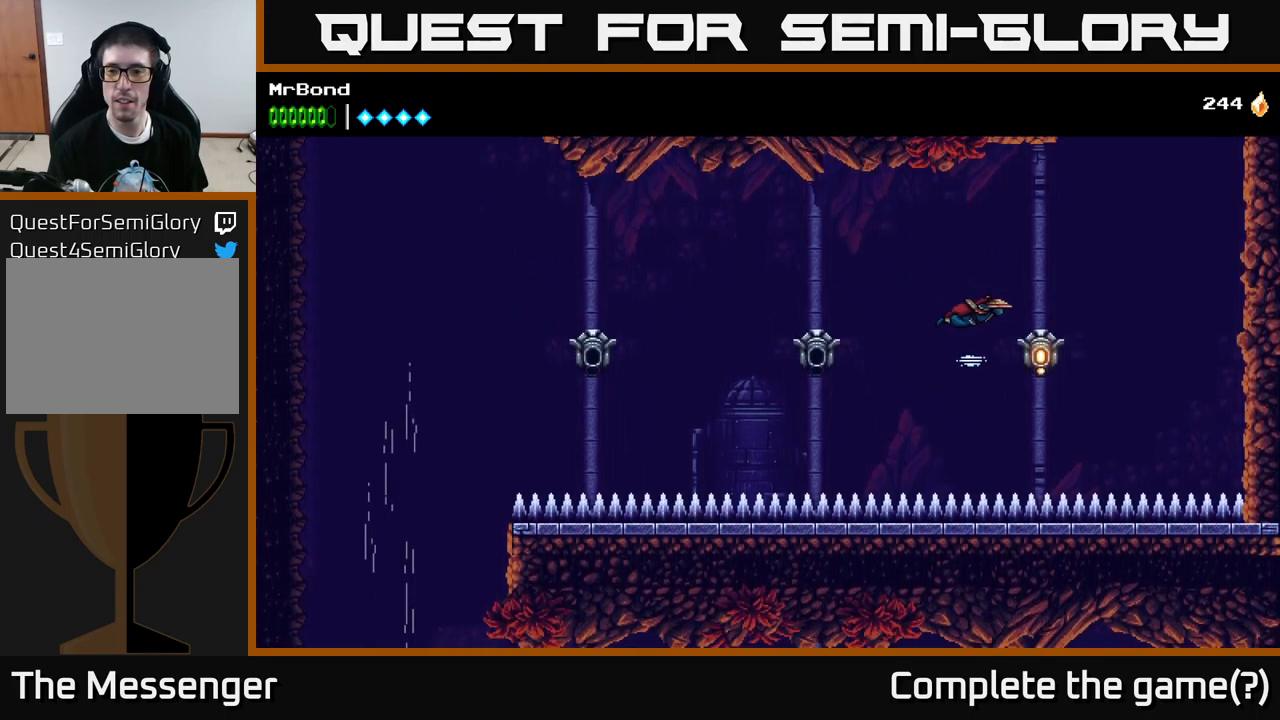
{"buttons": ["A", "DPAD_RIGHT"], "left_stick": "center", "right_stick": "center", "events": [[100, "X", "down"], [250, "X", "up"]]}
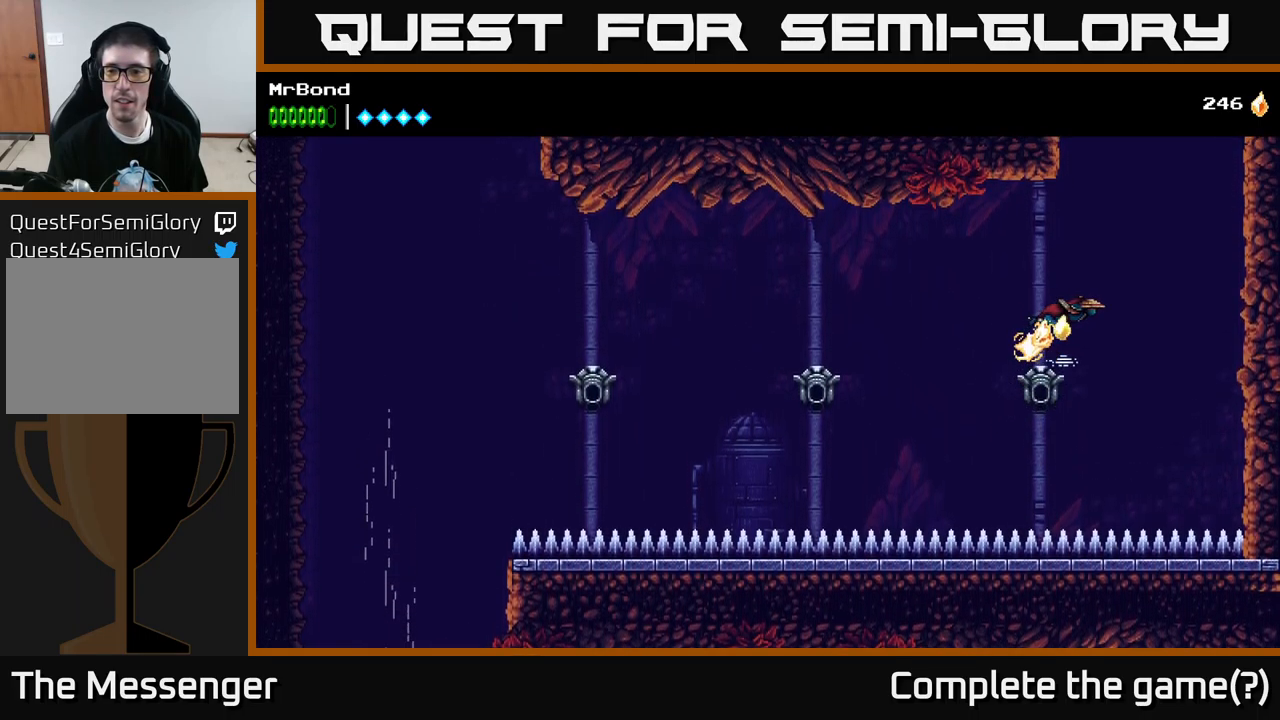
{"buttons": ["A", "DPAD_RIGHT"], "left_stick": "center", "right_stick": "center", "events": [[200, "A", "up"], [267, "A", "down"]]}
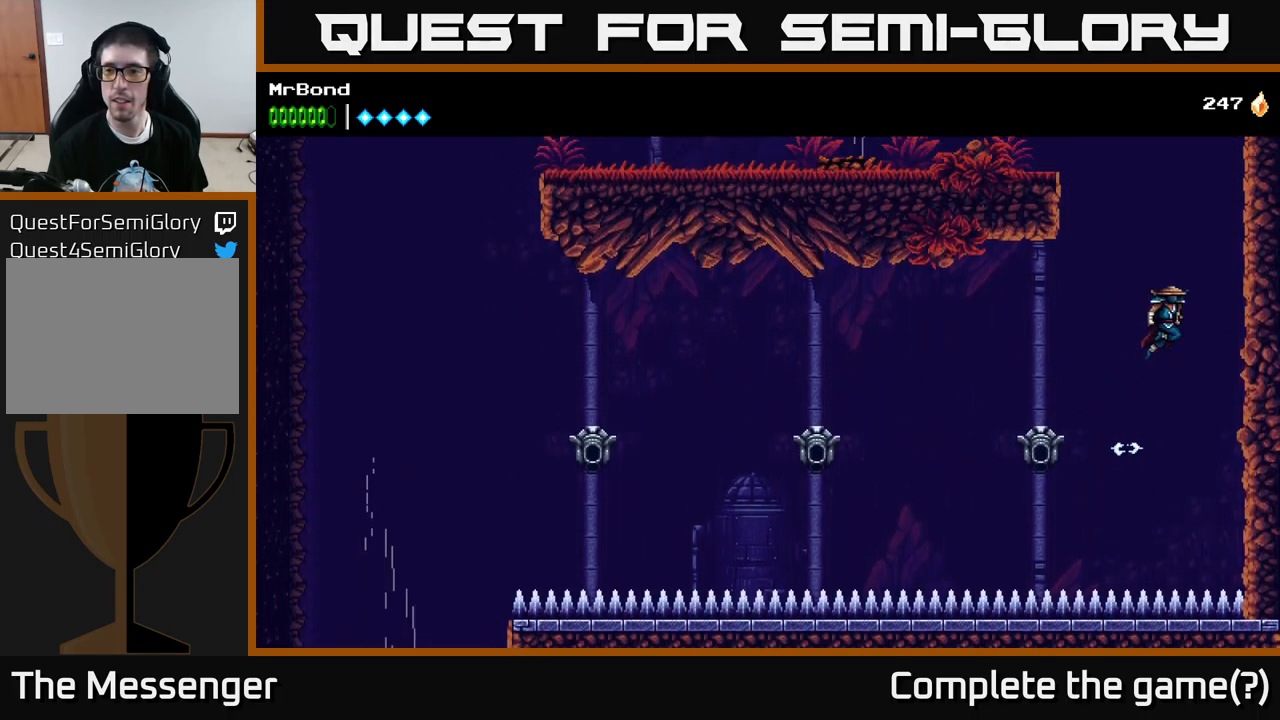
{"buttons": ["DPAD_RIGHT"], "left_stick": "center", "right_stick": "center", "events": [[234, "A", "up"], [300, "A", "down"], [434, "A", "up"]]}
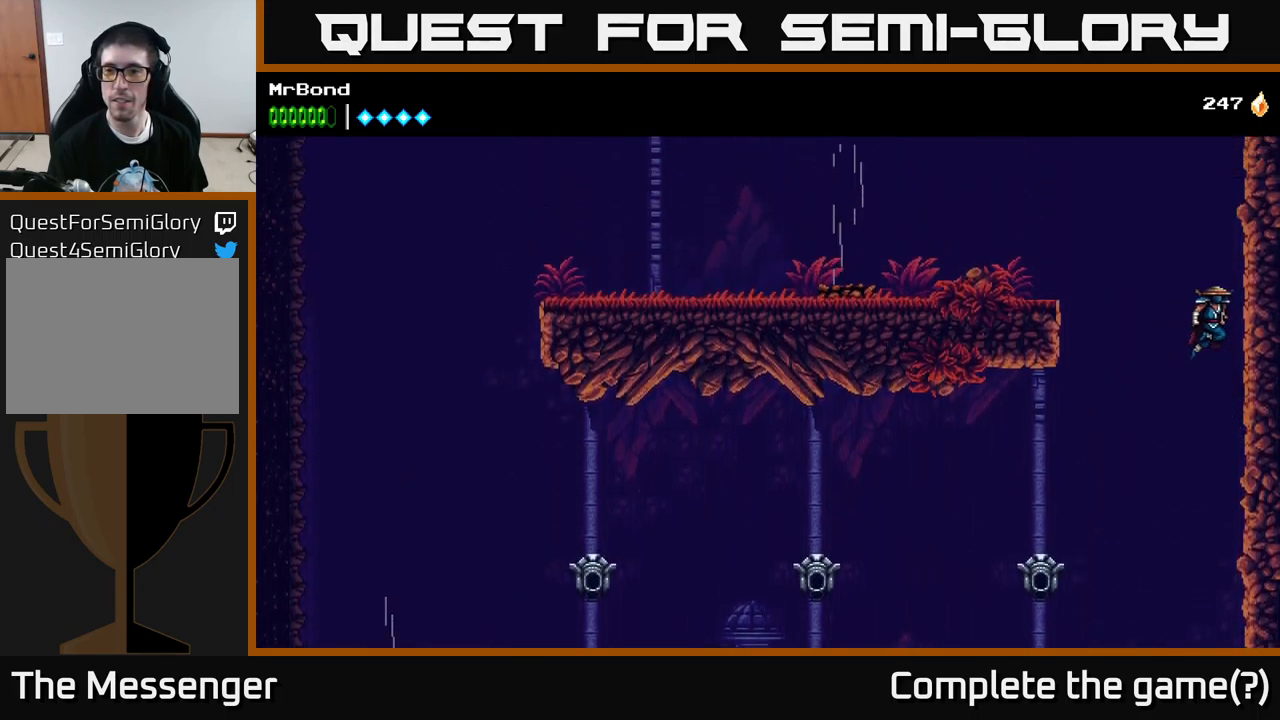
{"buttons": ["A", "DPAD_LEFT"], "left_stick": "center", "right_stick": "center", "events": [[184, "A", "down"], [184, "DPAD_RIGHT", "up"], [217, "DPAD_LEFT", "down"]]}
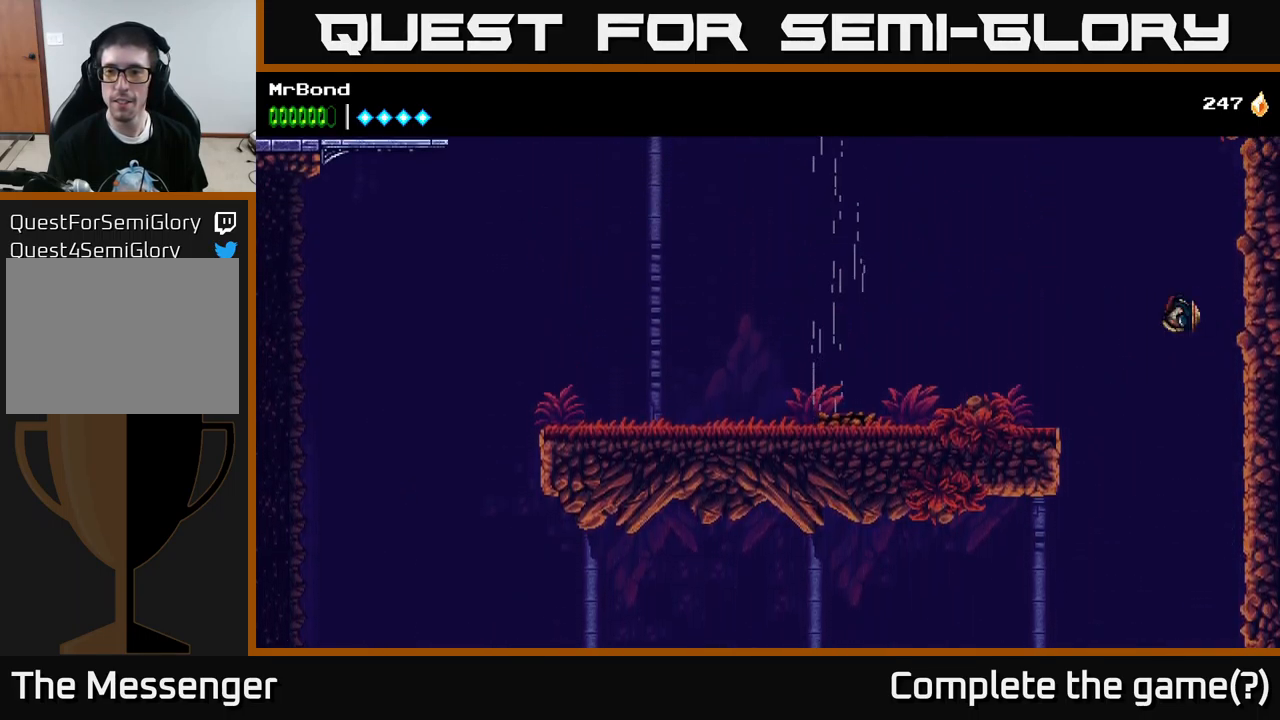
{"buttons": ["DPAD_LEFT"], "left_stick": "center", "right_stick": "center", "events": [[317, "A", "up"]]}
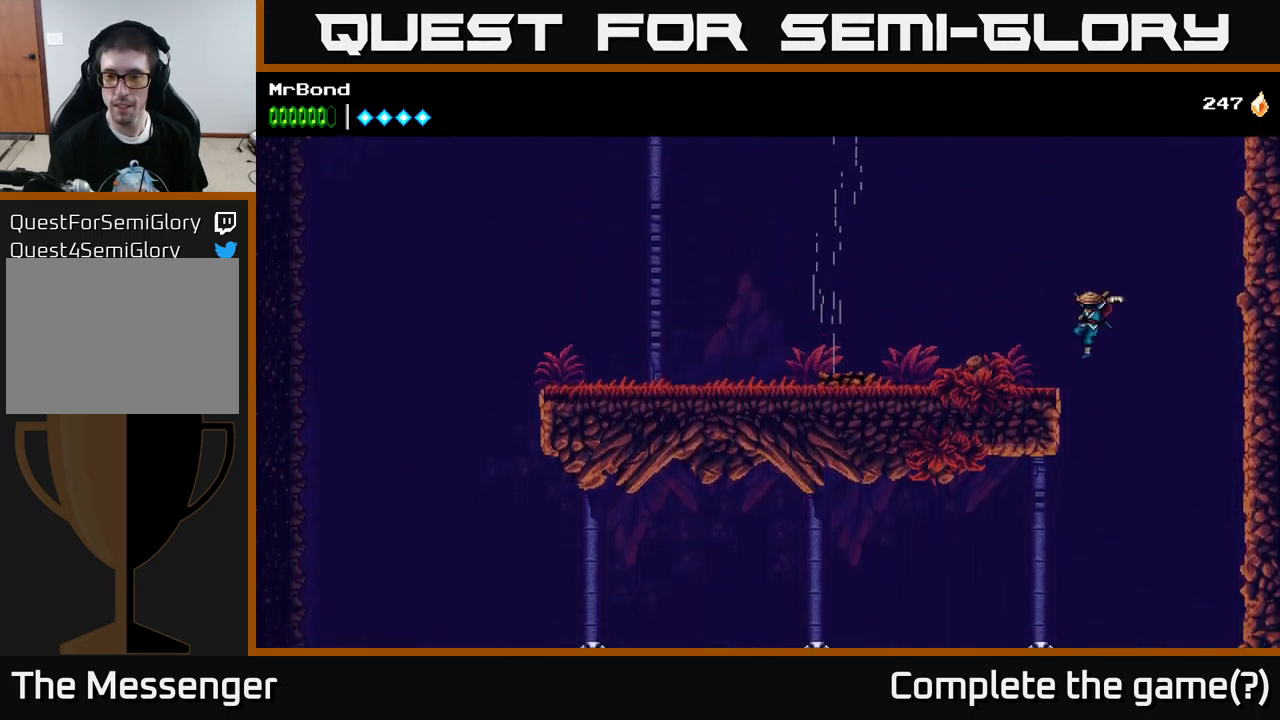
{"buttons": ["A", "DPAD_LEFT"], "left_stick": "center", "right_stick": "center", "events": [[217, "A", "down"]]}
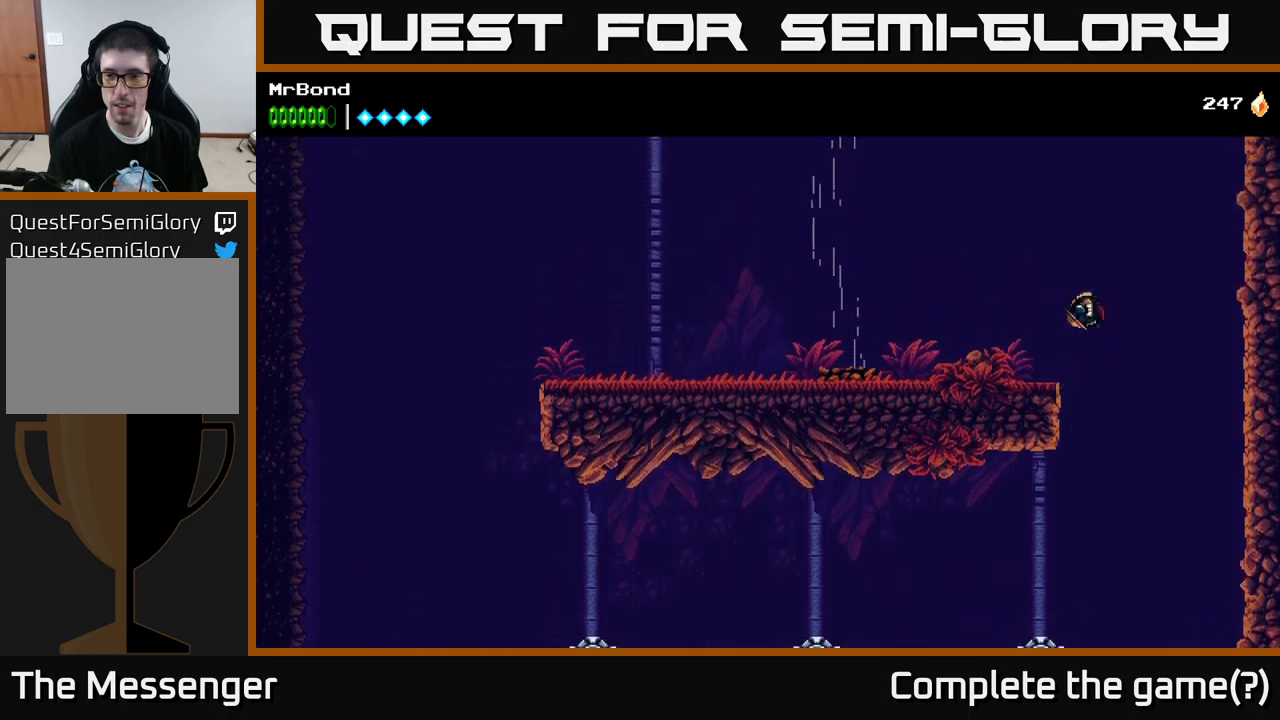
{"buttons": ["DPAD_LEFT"], "left_stick": "center", "right_stick": "center", "events": [[183, "A", "up"]]}
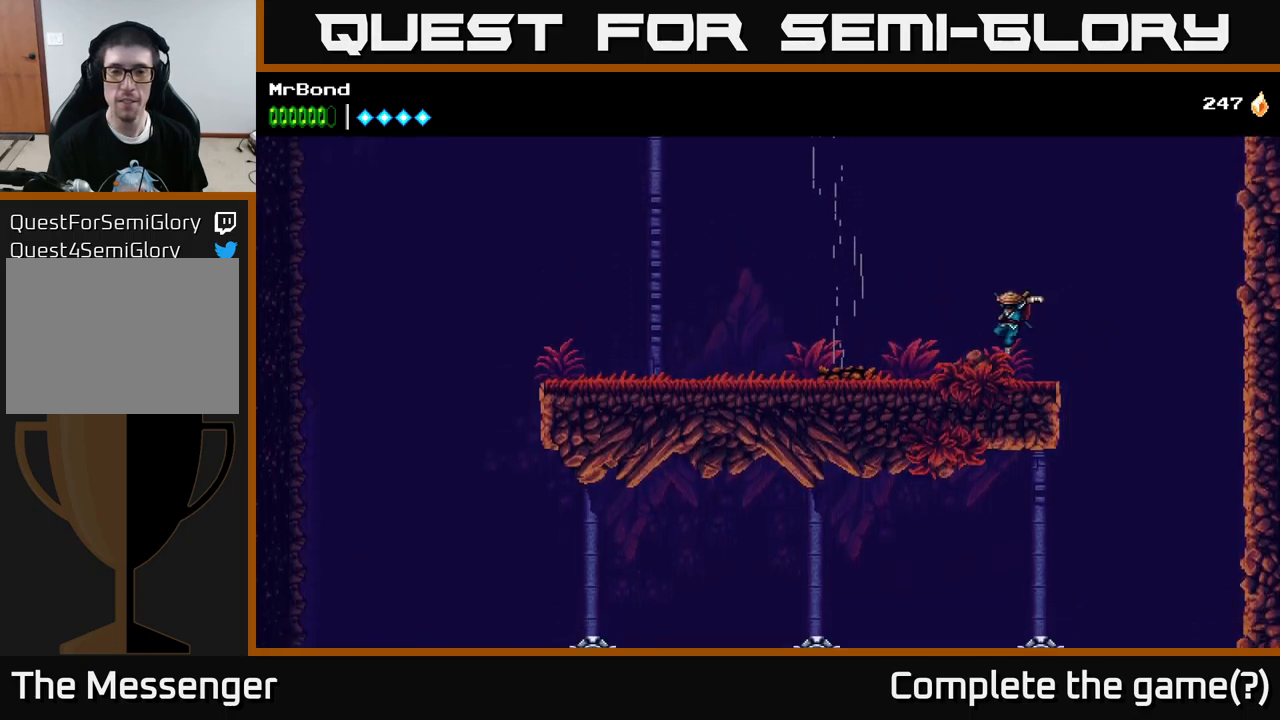
{"buttons": ["A", "DPAD_LEFT"], "left_stick": "center", "right_stick": "center", "events": [[133, "A", "down"], [400, "A", "up"], [483, "A", "down"]]}
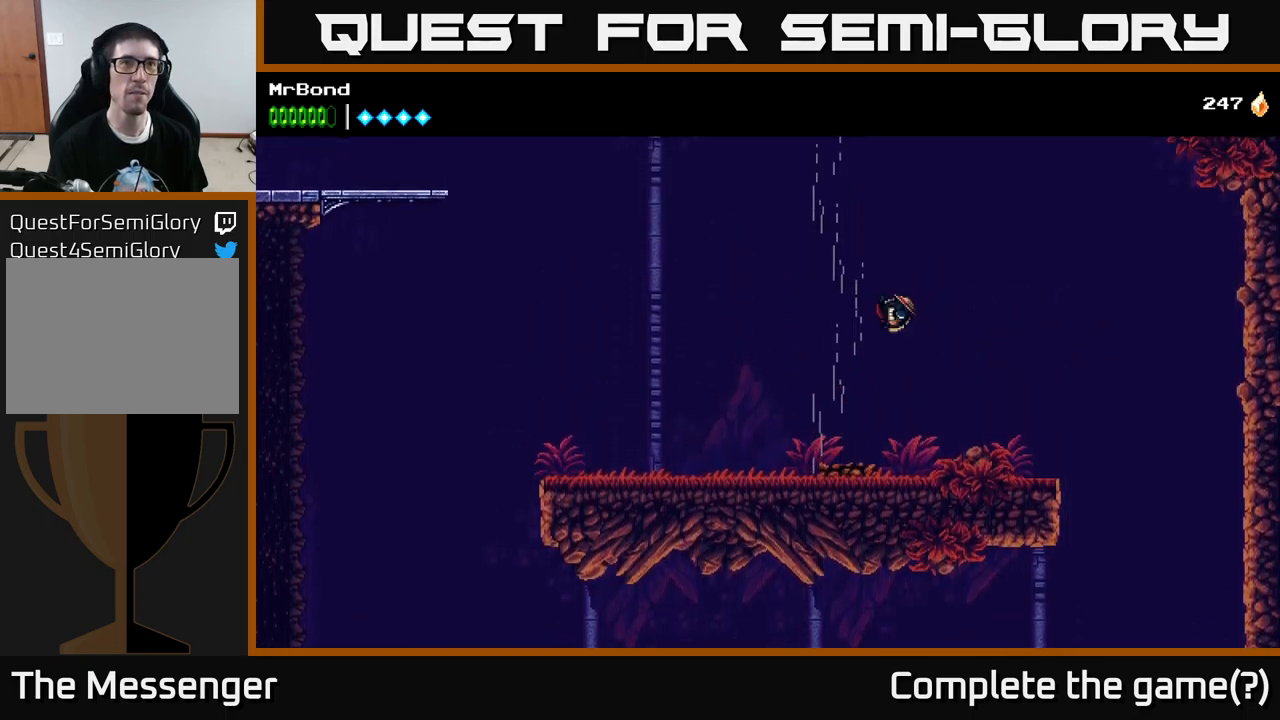
{"buttons": ["A"], "left_stick": "center", "right_stick": "center", "events": [[217, "DPAD_LEFT", "up"]]}
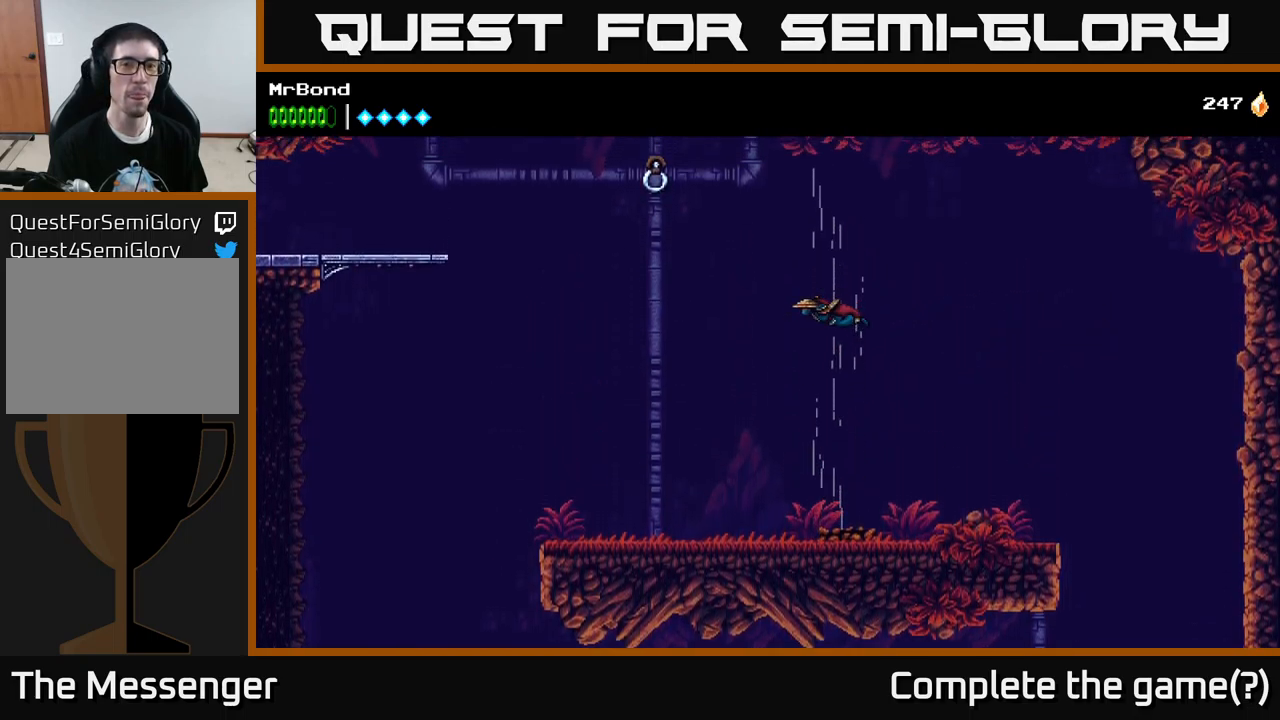
{"buttons": ["DPAD_LEFT"], "left_stick": "center", "right_stick": "center", "events": [[283, "DPAD_LEFT", "down"], [433, "A", "up"]]}
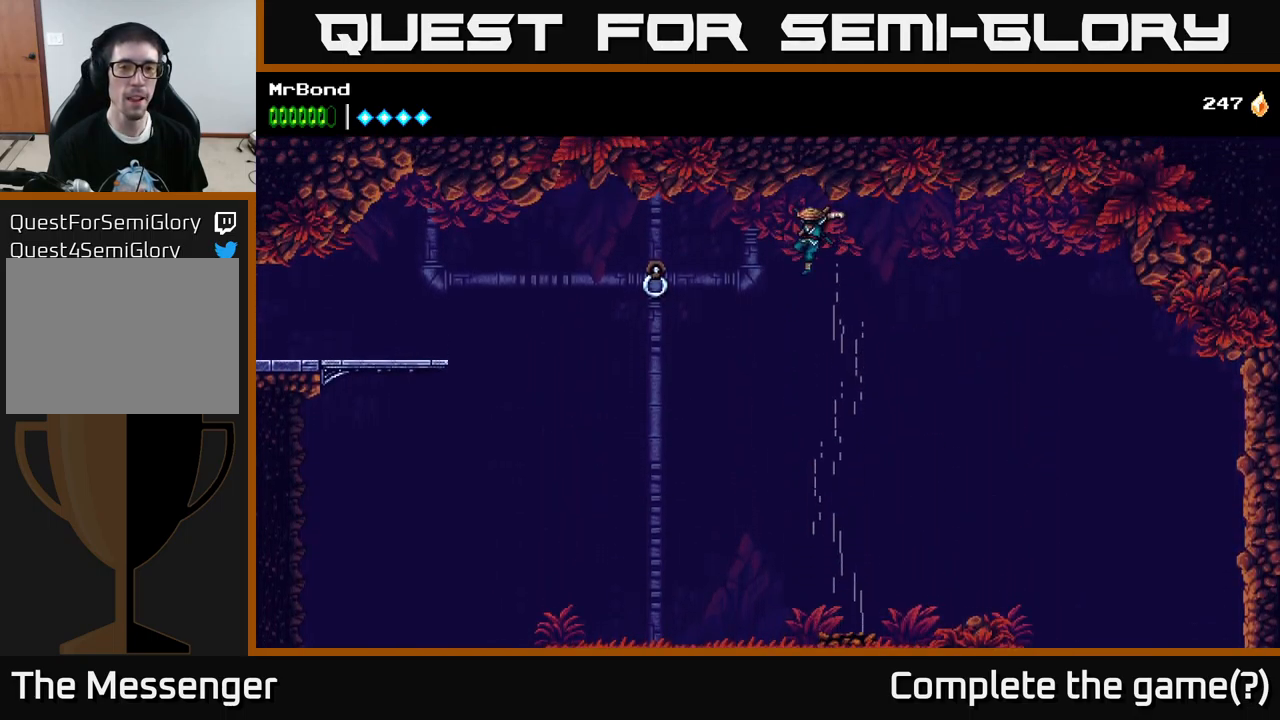
{"buttons": ["B", "DPAD_LEFT"], "left_stick": "center", "right_stick": "center", "events": [[433, "B", "down"]]}
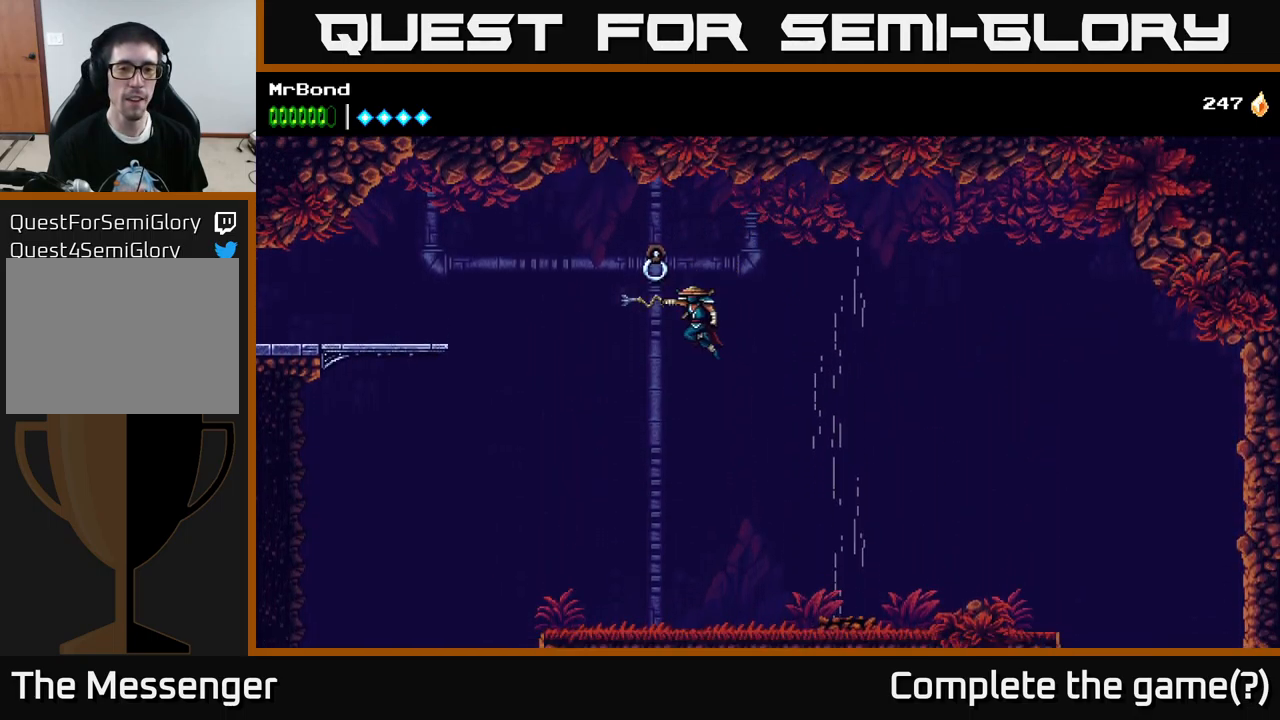
{"buttons": ["A", "DPAD_RIGHT"], "left_stick": "center", "right_stick": "center", "events": [[100, "B", "up"], [283, "A", "down"], [367, "DPAD_LEFT", "up"], [383, "DPAD_RIGHT", "down"]]}
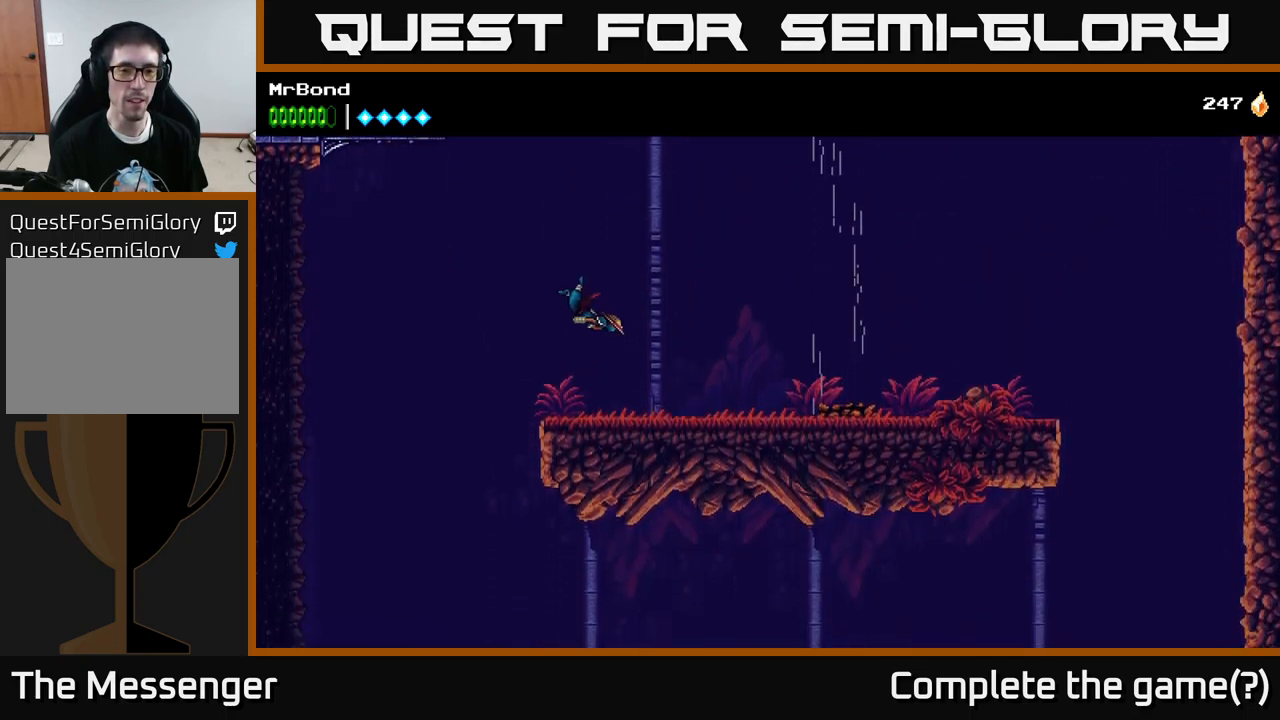
{"buttons": ["DPAD_RIGHT"], "left_stick": "center", "right_stick": "center", "events": [[200, "A", "up"]]}
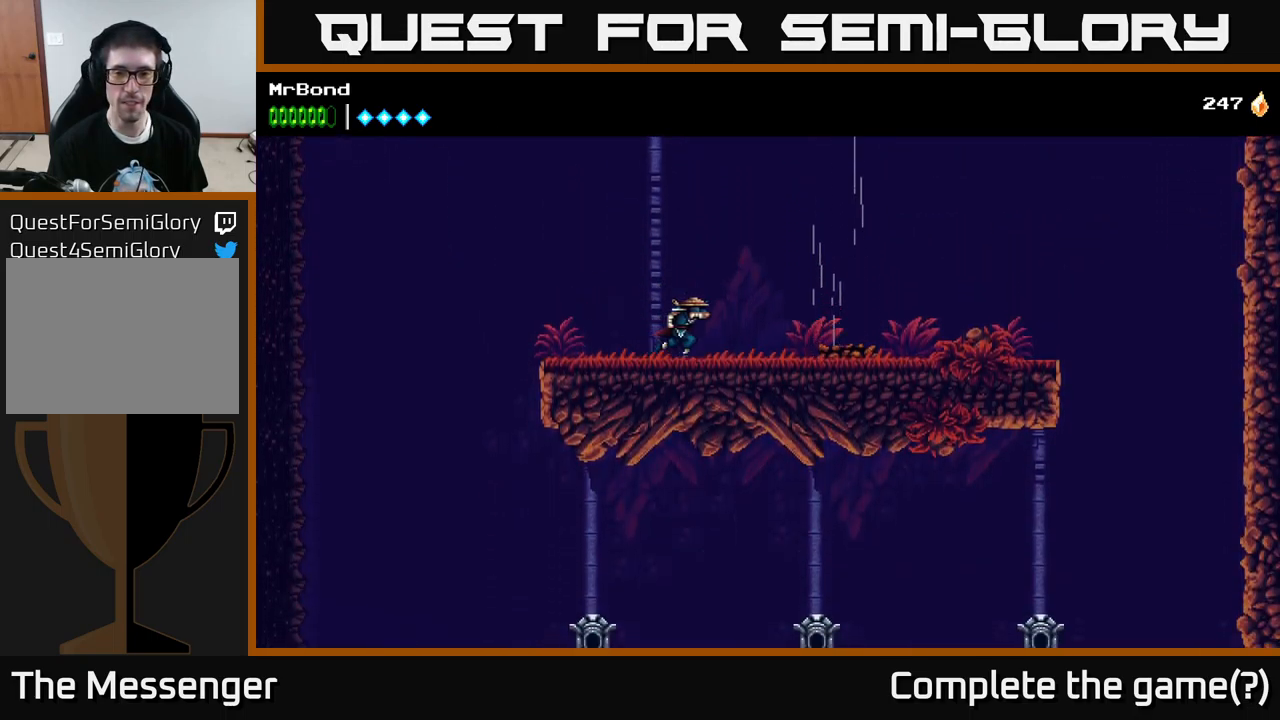
{"buttons": ["A", "DPAD_RIGHT"], "left_stick": "center", "right_stick": "center", "events": [[117, "A", "down"], [250, "A", "up"], [350, "A", "down"]]}
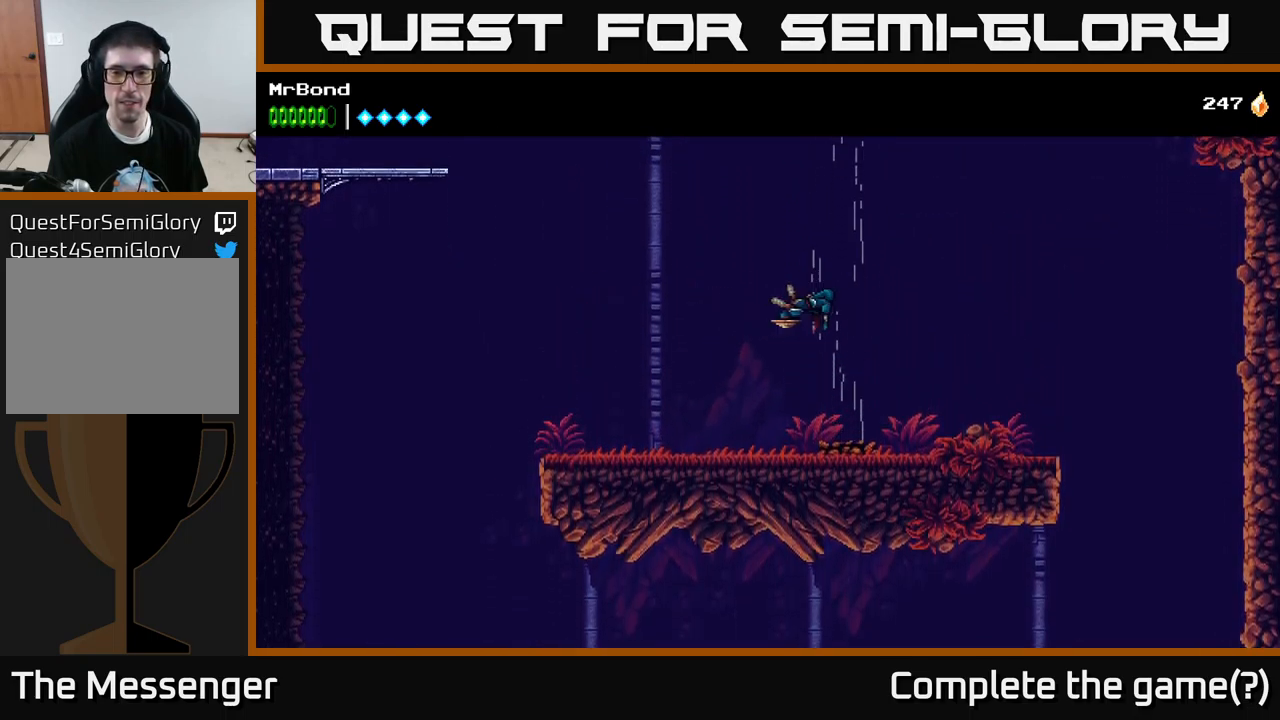
{"buttons": ["A"], "left_stick": "center", "right_stick": "center", "events": [[150, "DPAD_RIGHT", "up"], [217, "DPAD_LEFT", "down"], [300, "DPAD_LEFT", "up"]]}
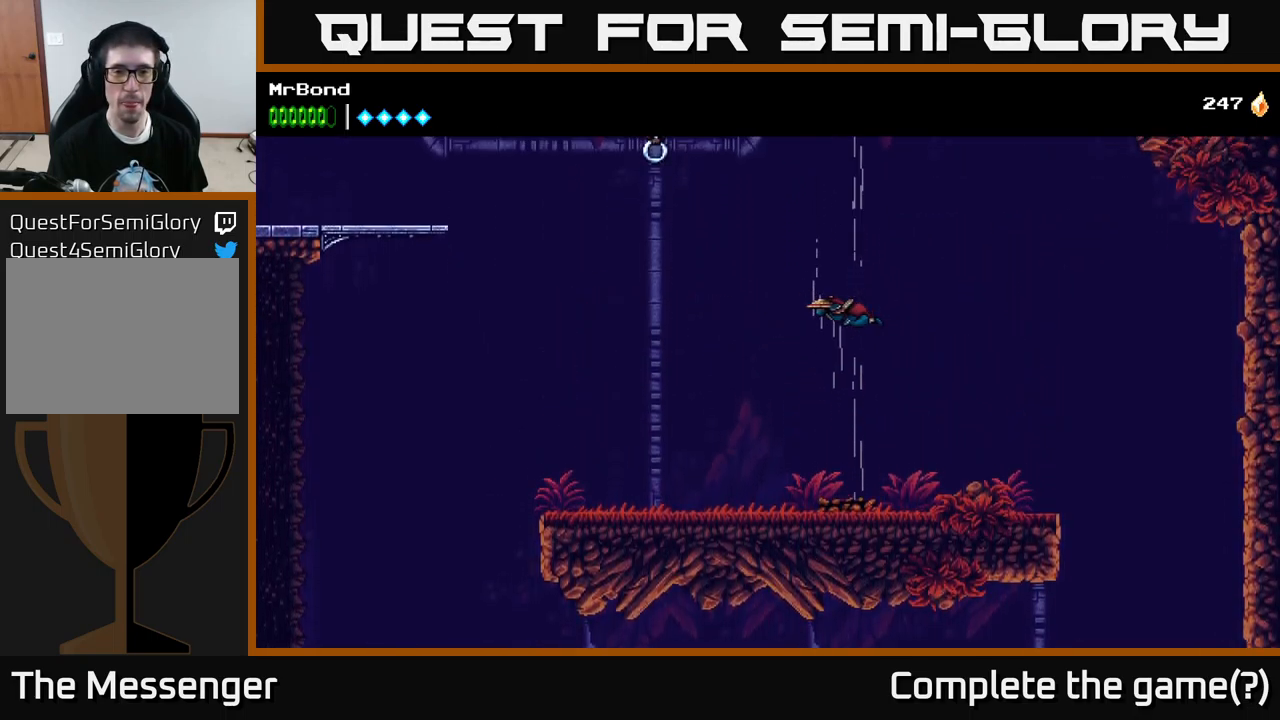
{"buttons": ["B", "DPAD_LEFT"], "left_stick": "center", "right_stick": "center", "events": [[183, "DPAD_LEFT", "down"], [333, "A", "up"], [333, "B", "down"]]}
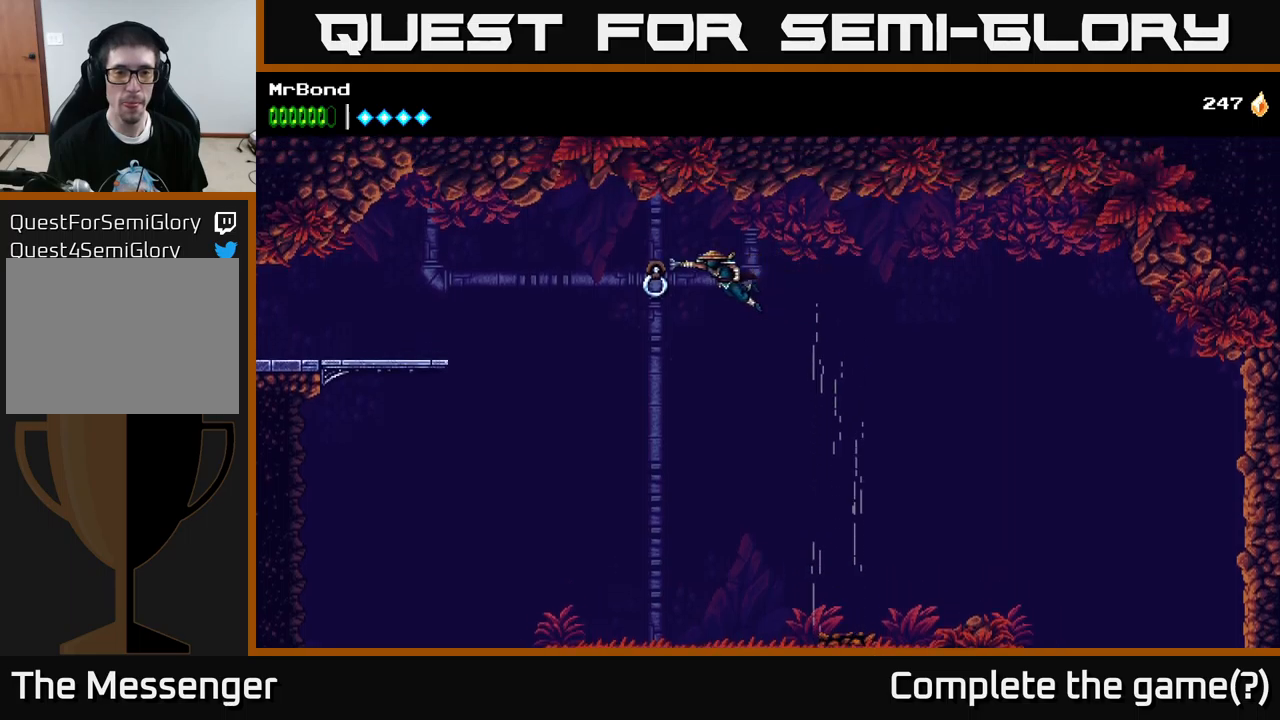
{"buttons": ["DPAD_LEFT"], "left_stick": "center", "right_stick": "center", "events": [[83, "B", "up"]]}
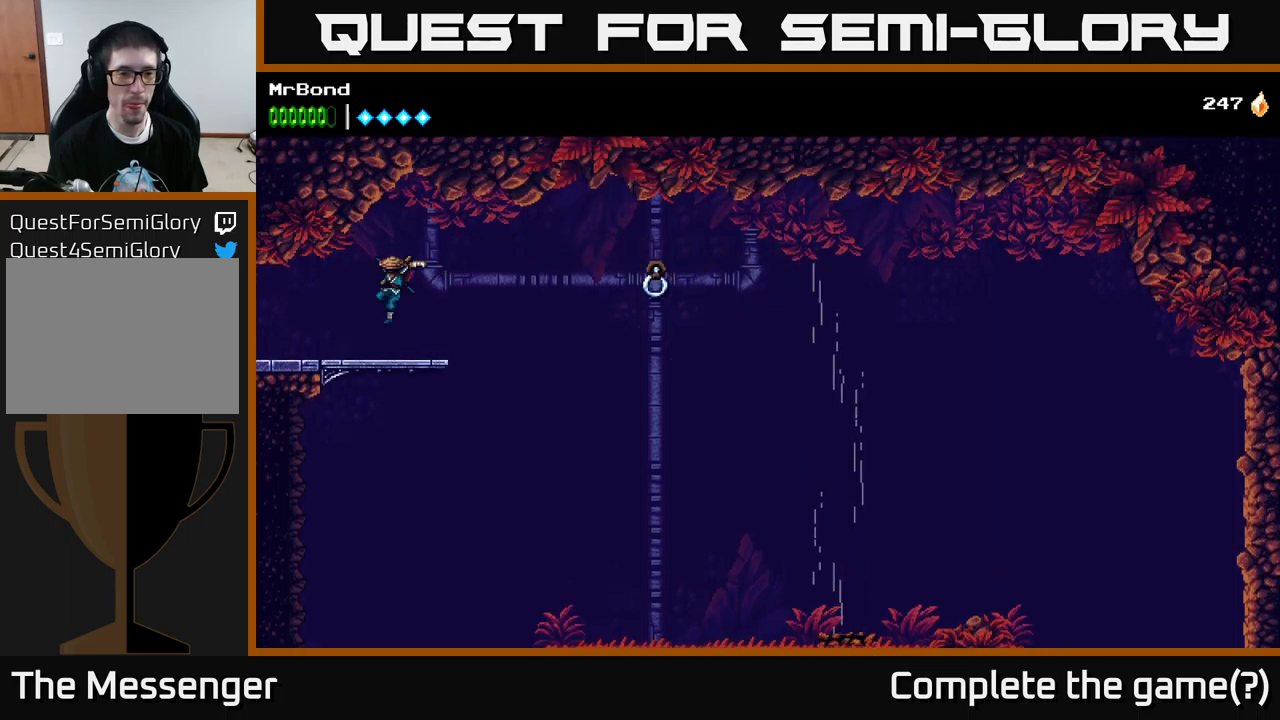
{"buttons": ["DPAD_LEFT"], "left_stick": "center", "right_stick": "center", "events": []}
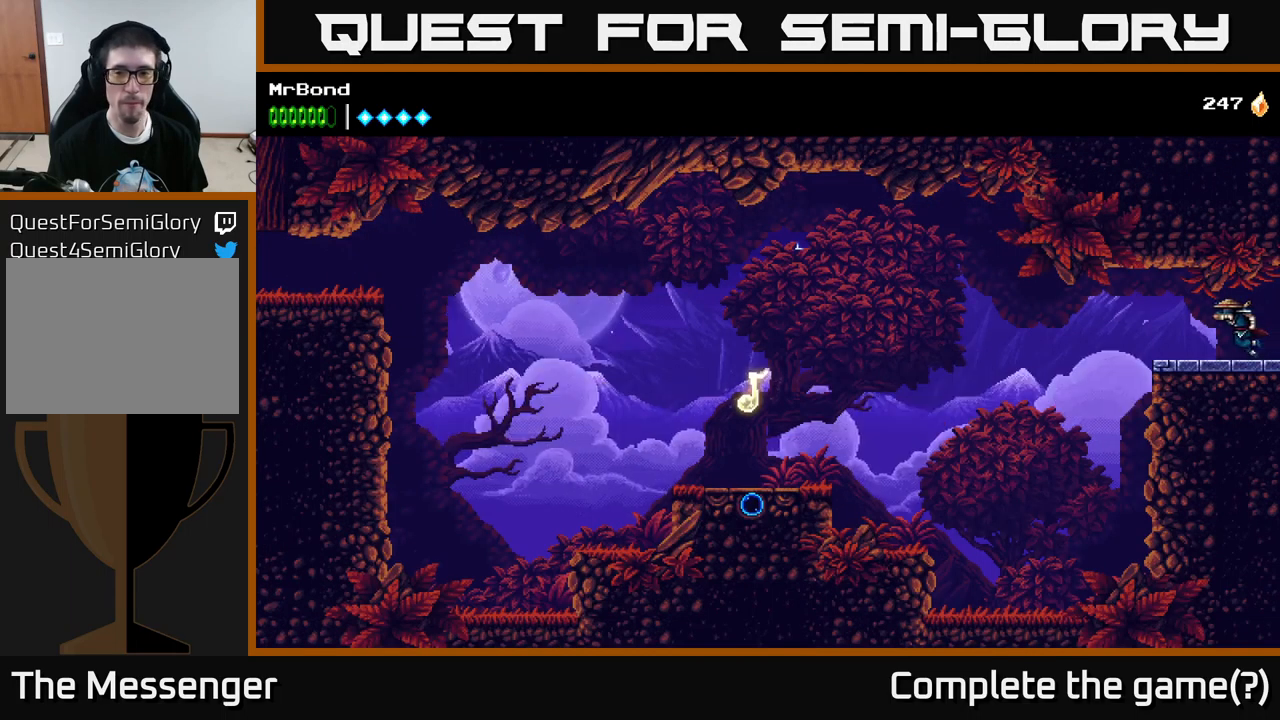
{"buttons": ["A", "DPAD_LEFT"], "left_stick": "center", "right_stick": "center", "events": [[500, "A", "down"]]}
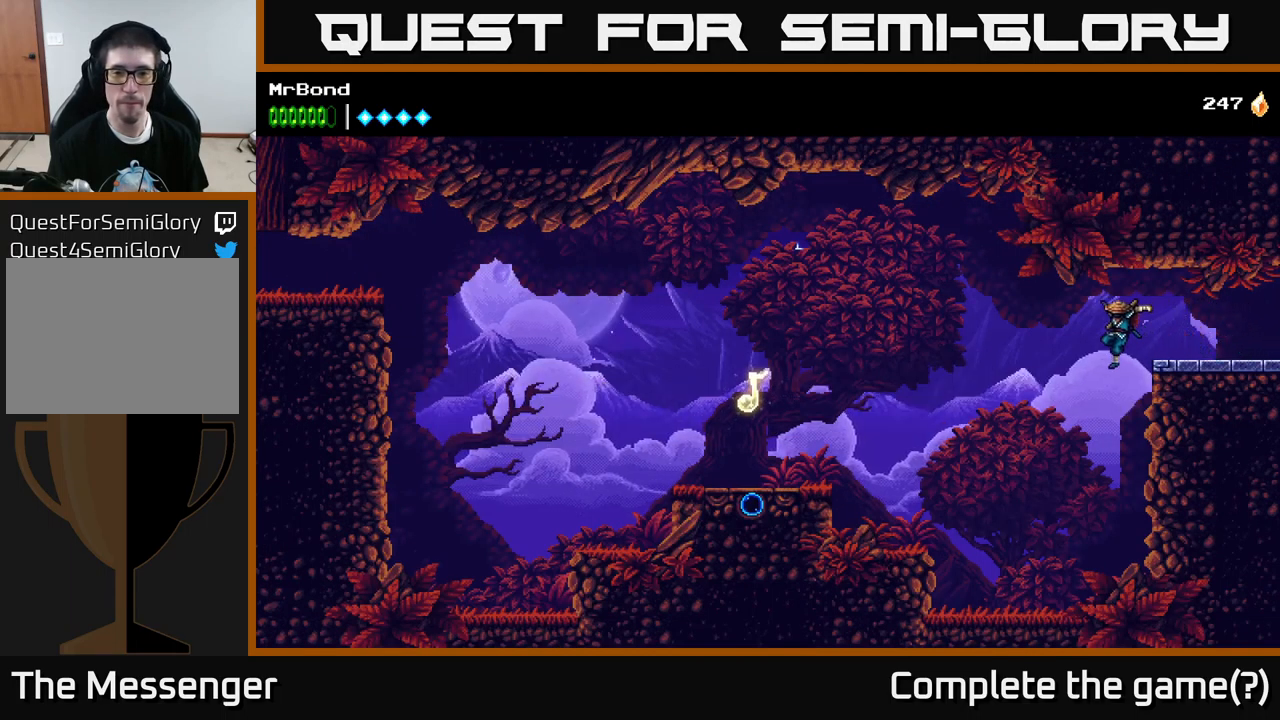
{"buttons": ["A", "DPAD_LEFT"], "left_stick": "center", "right_stick": "center", "events": [[133, "A", "up"], [267, "A", "down"]]}
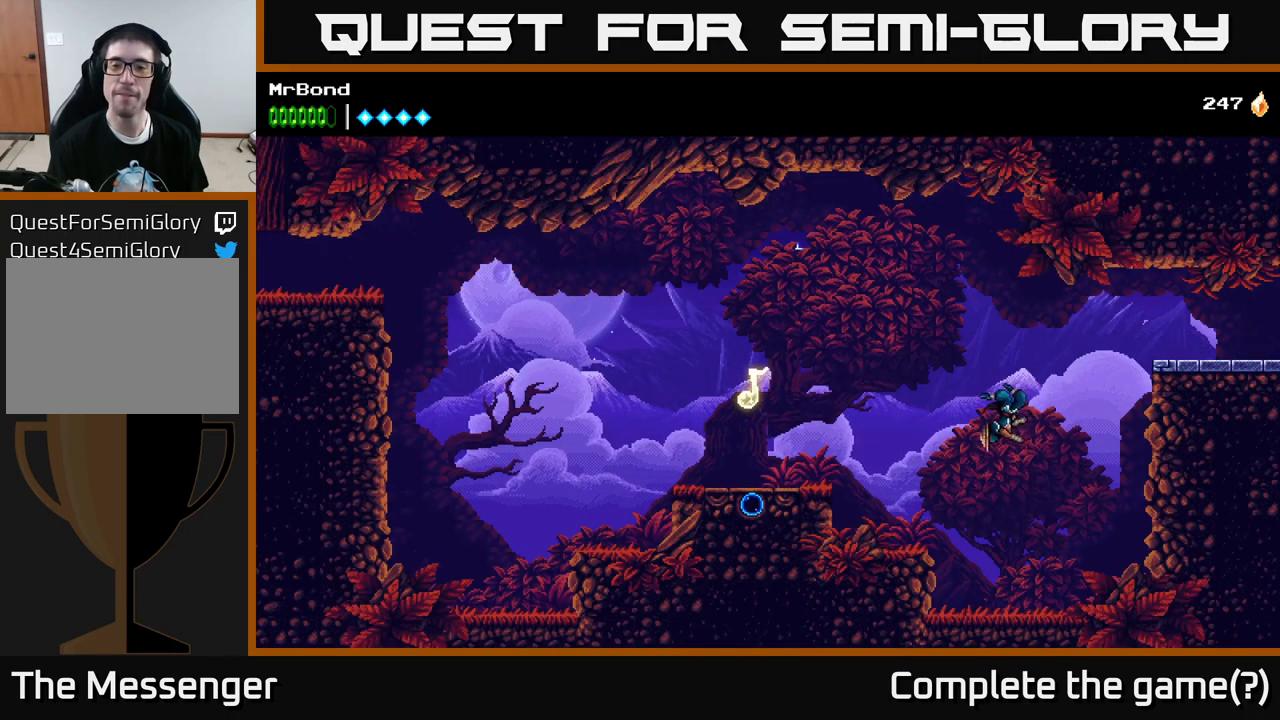
{"buttons": [], "left_stick": "center", "right_stick": "center", "events": [[233, "A", "up"], [383, "DPAD_LEFT", "up"]]}
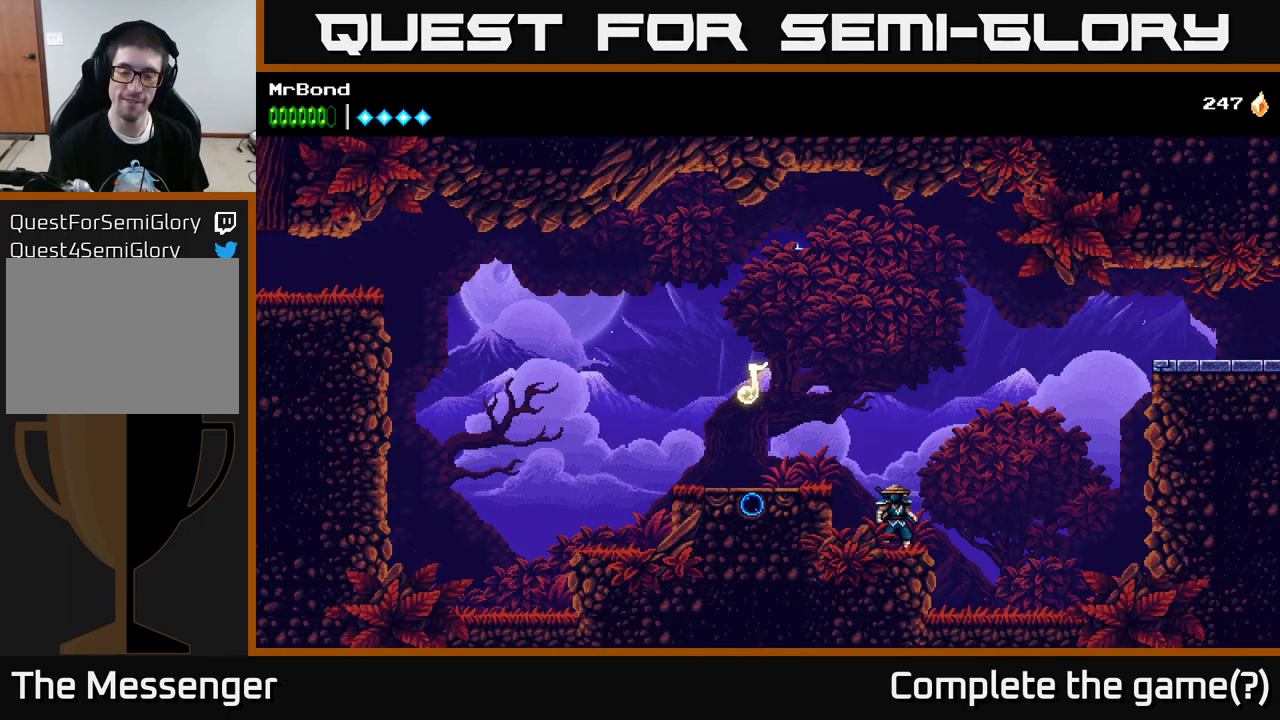
{"buttons": ["DPAD_LEFT"], "left_stick": "center", "right_stick": "center", "events": [[17, "DPAD_LEFT", "down"], [33, "A", "down"], [500, "A", "up"]]}
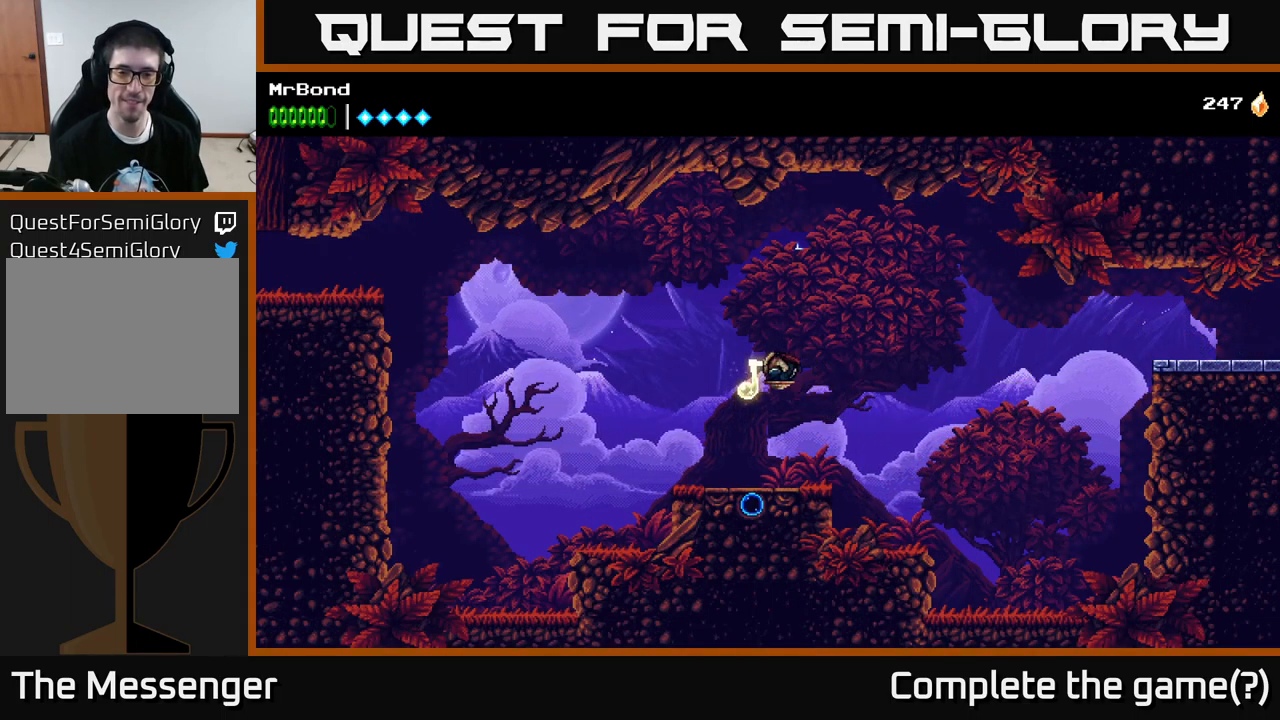
{"buttons": [], "left_stick": "center", "right_stick": "center", "events": [[133, "DPAD_LEFT", "up"]]}